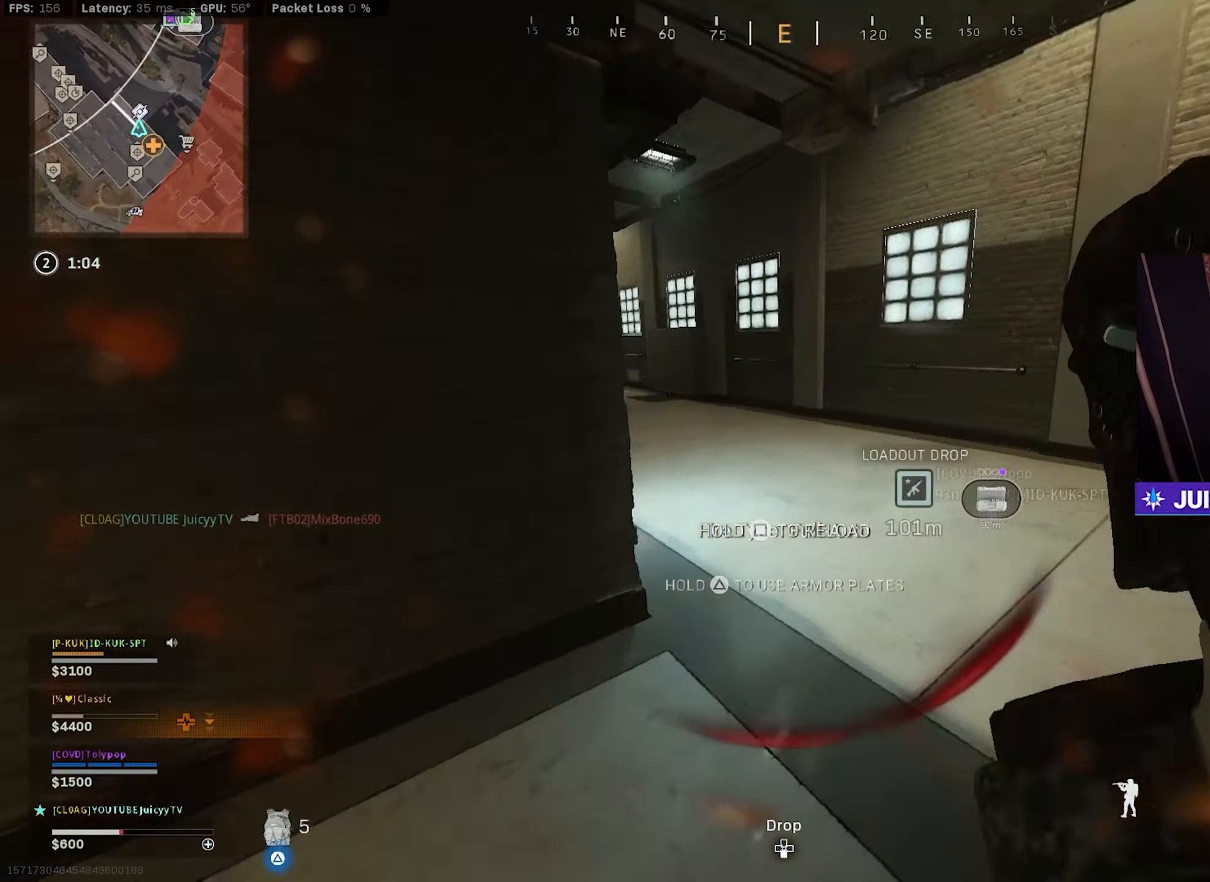
Gameplay with a controller (PlayStation layout); each line is a JSON object with the inputs held at the frame after it. "events" lists button and stick changes between this image and that frame as [ms after this image, input, new state], when the widget could be followed in between.
{"buttons": ["TRIANGLE"], "left_stick": "up", "right_stick": "center", "events": [[50, "right_stick", "center"], [150, "right_stick", "left"], [283, "CIRCLE", "down"], [300, "right_stick", "center"], [383, "CIRCLE", "up"]]}
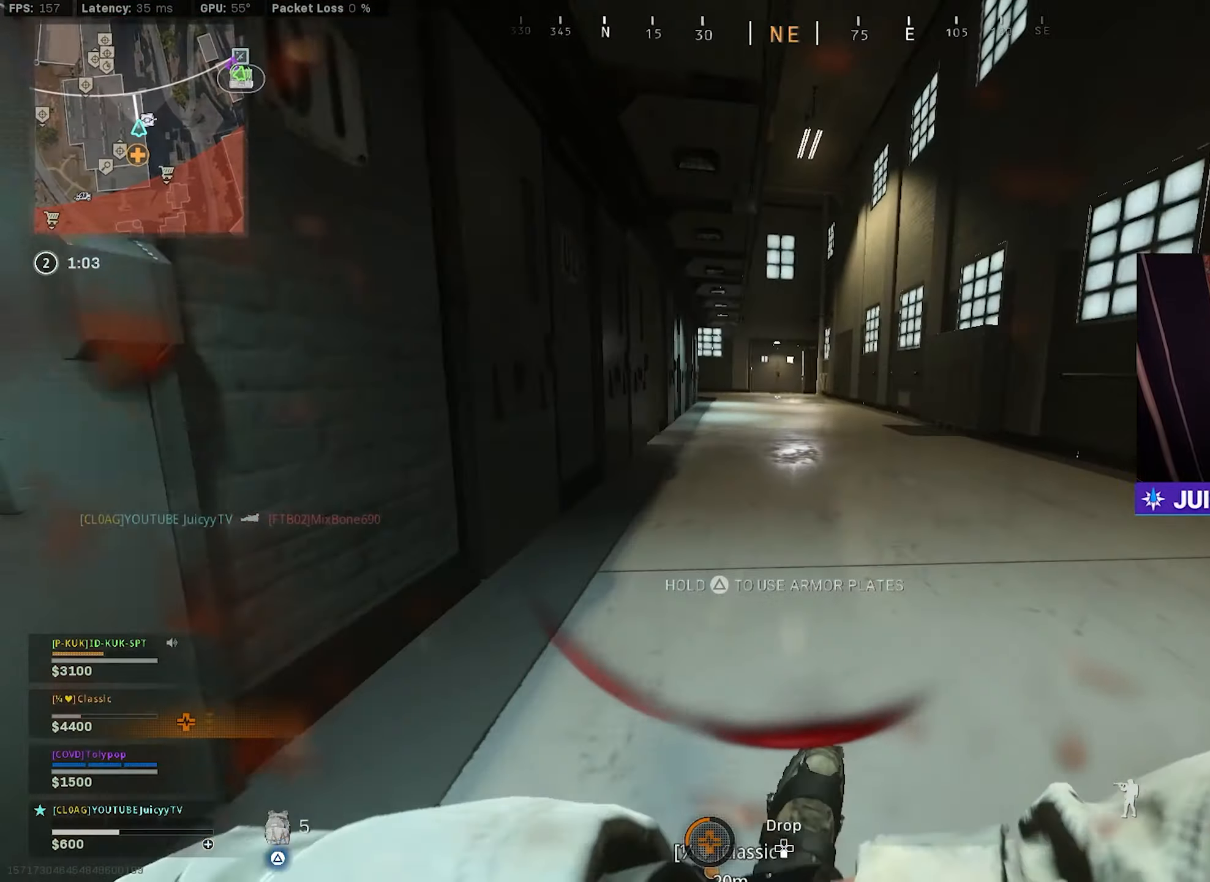
{"buttons": ["TRIANGLE"], "left_stick": "up", "right_stick": "center", "events": [[83, "CIRCLE", "down"], [133, "R3", "down"], [200, "R3", "up"], [233, "CIRCLE", "up"], [233, "right_stick", "left"], [300, "right_stick", "center"]]}
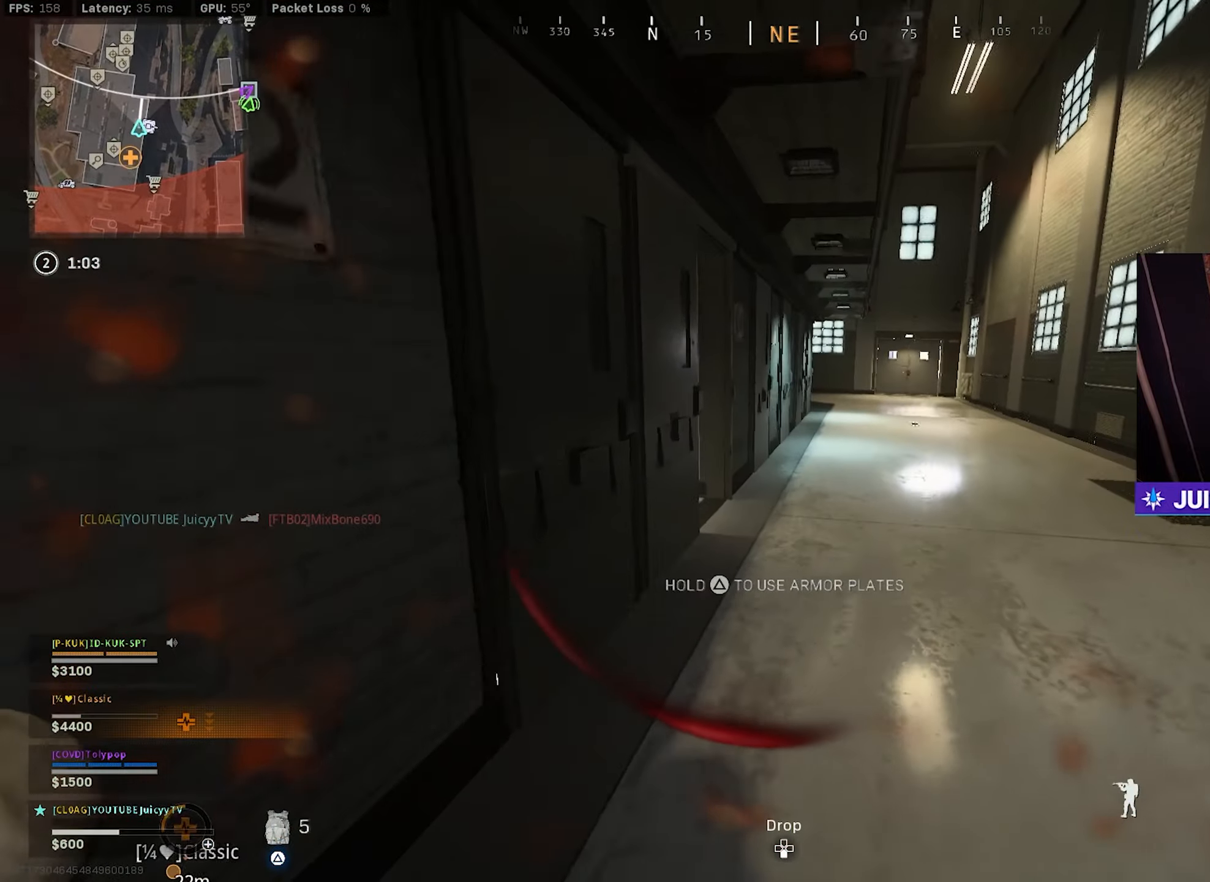
{"buttons": ["TRIANGLE"], "left_stick": "up", "right_stick": "center", "events": []}
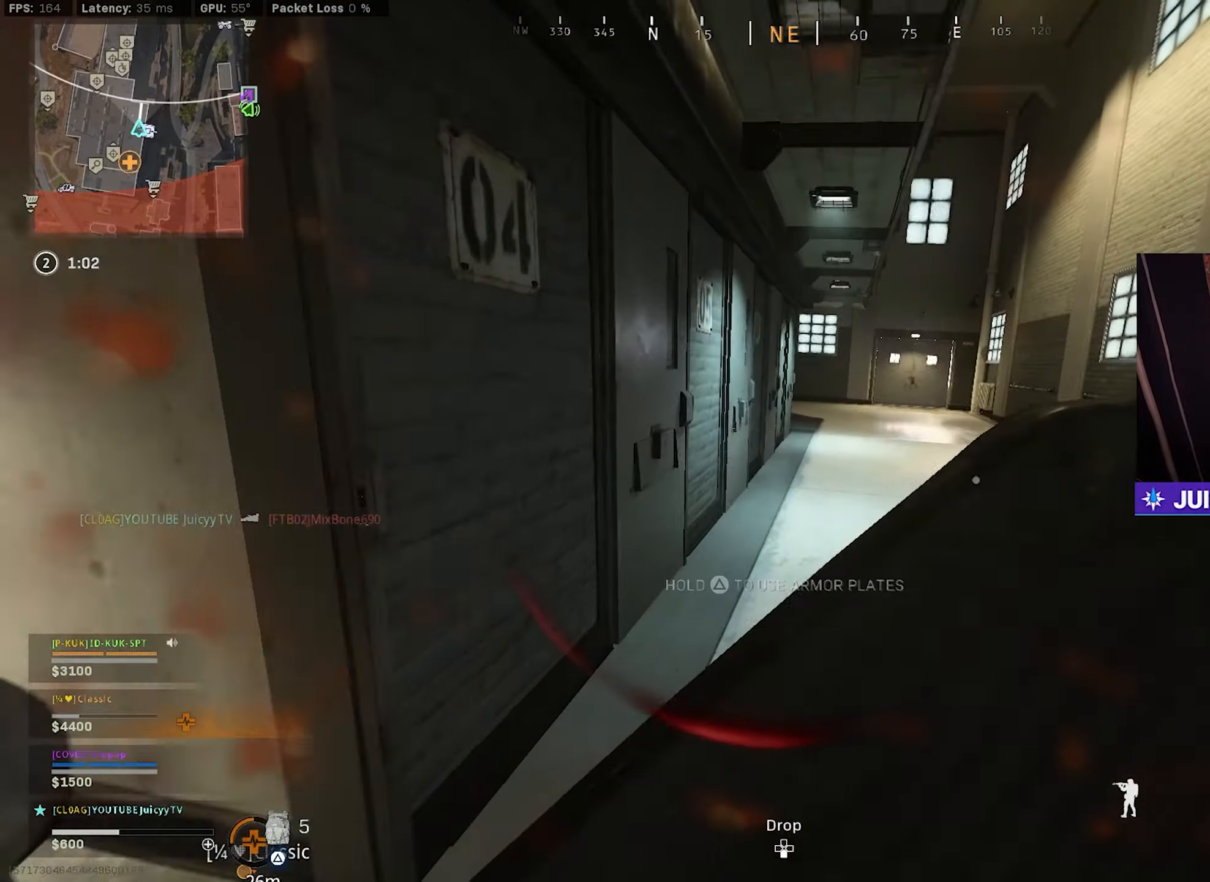
{"buttons": ["CIRCLE", "TRIANGLE"], "left_stick": "up", "right_stick": "left", "events": [[150, "CIRCLE", "down"], [283, "CIRCLE", "up"], [466, "right_stick", "left"], [483, "CIRCLE", "down"]]}
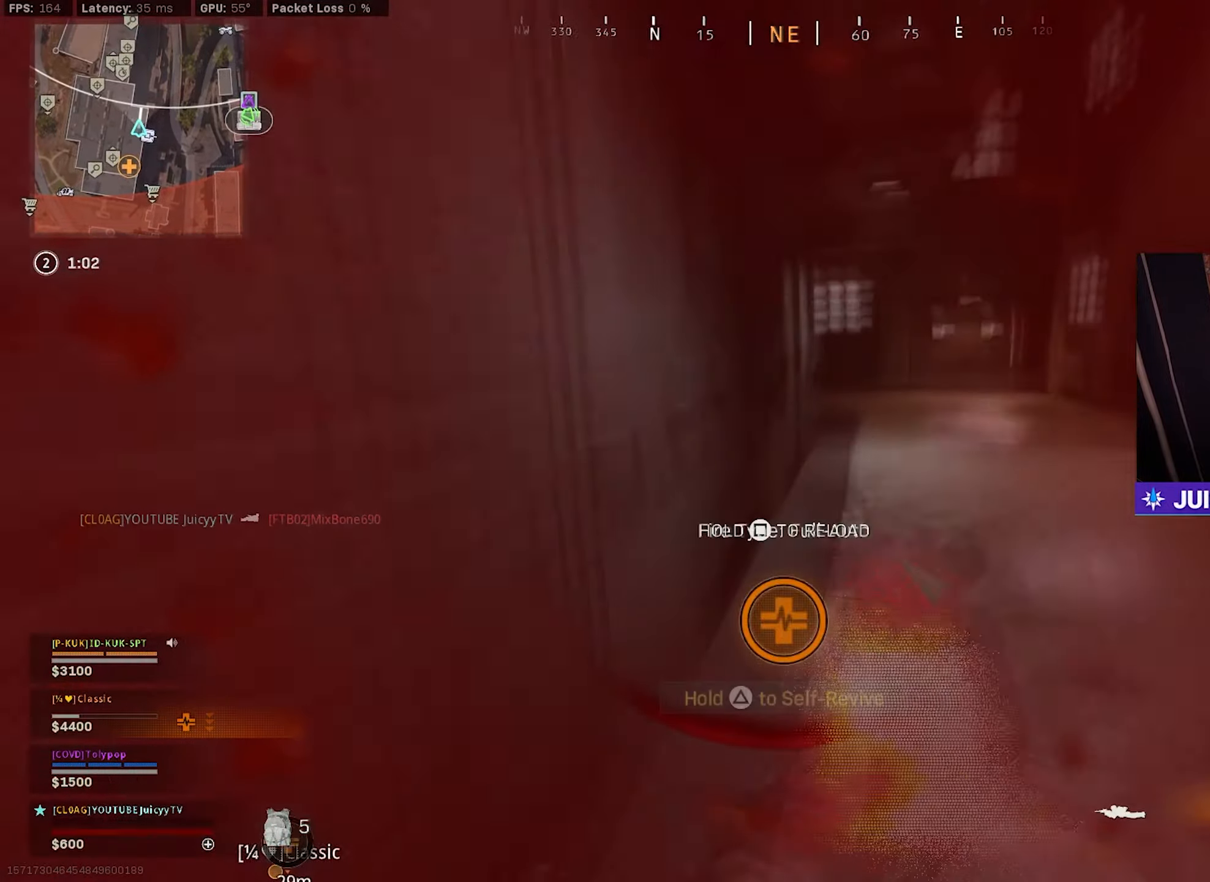
{"buttons": [], "left_stick": "up", "right_stick": "right", "events": [[16, "R3", "down"], [16, "right_stick", "center"], [100, "R3", "up"], [100, "right_stick", "right"], [150, "CIRCLE", "up"], [216, "TRIANGLE", "up"], [333, "right_stick", "center"], [433, "right_stick", "right"]]}
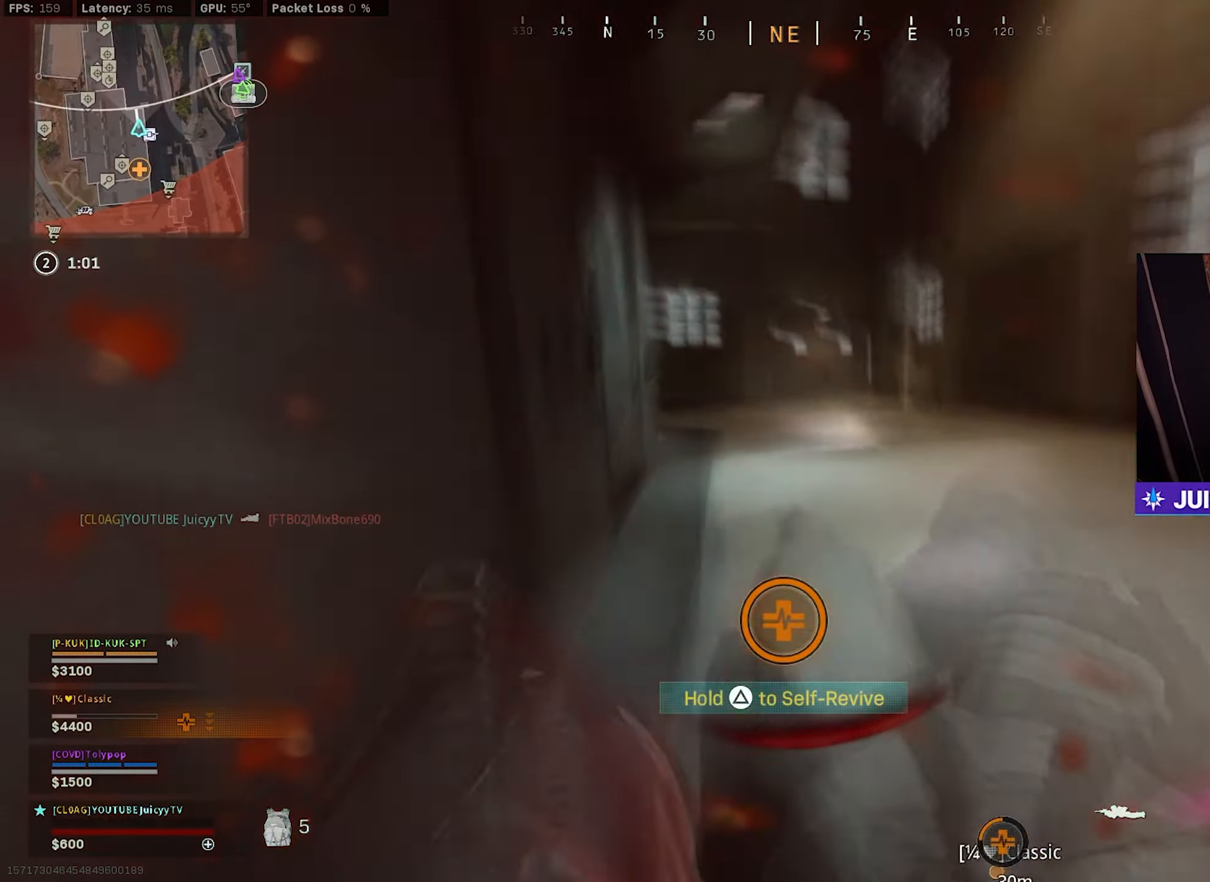
{"buttons": ["TRIANGLE"], "left_stick": "up", "right_stick": "center", "events": [[183, "TRIANGLE", "down"], [216, "right_stick", "center"]]}
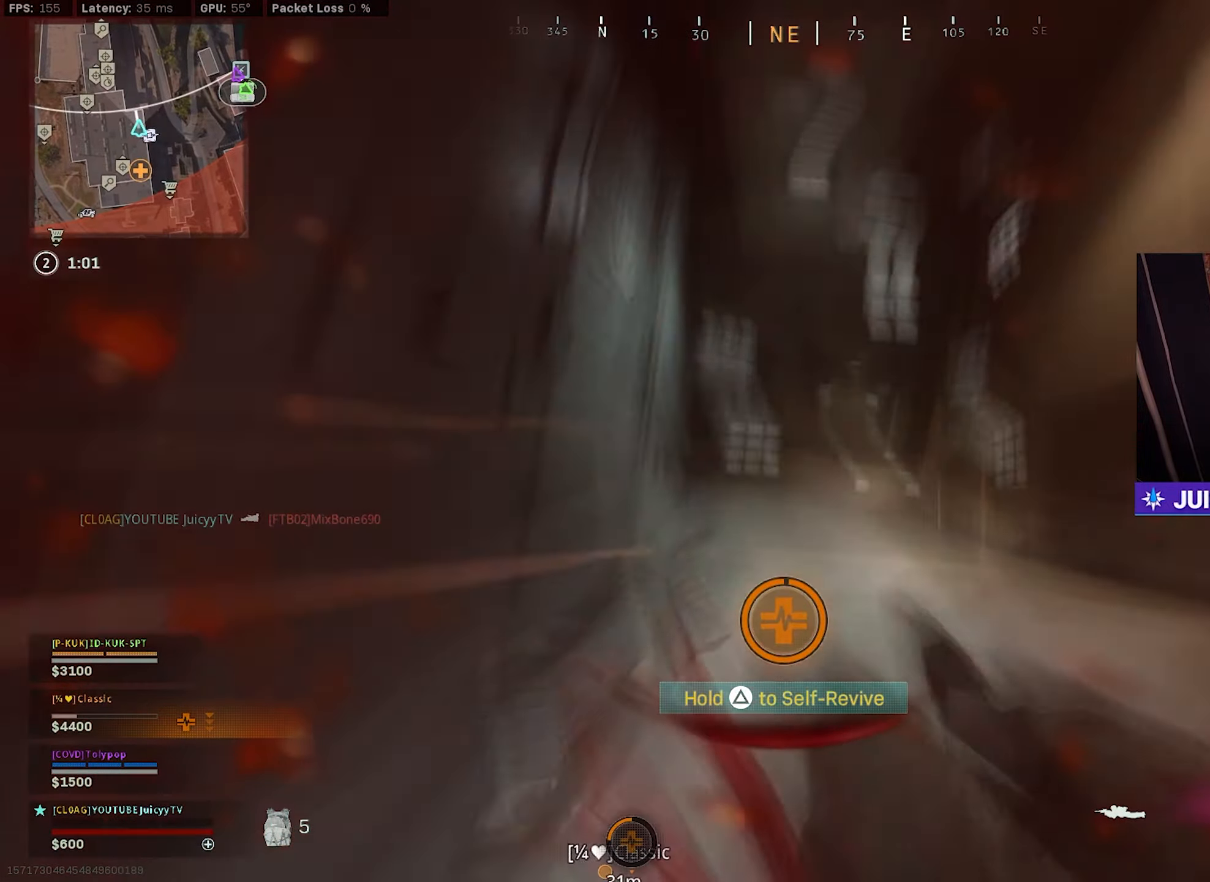
{"buttons": ["TRIANGLE"], "left_stick": "up", "right_stick": "center", "events": []}
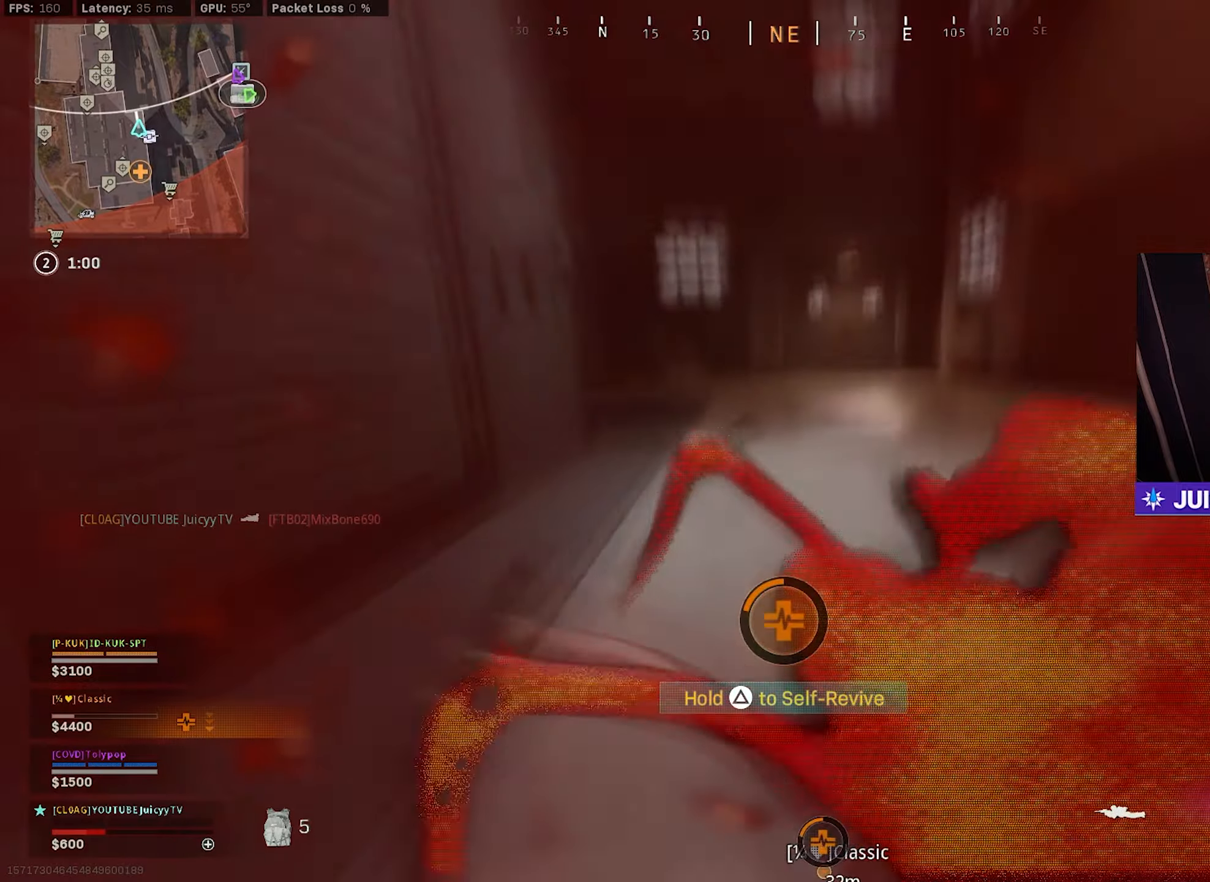
{"buttons": ["TRIANGLE"], "left_stick": "center", "right_stick": "center", "events": [[250, "left_stick", "center"]]}
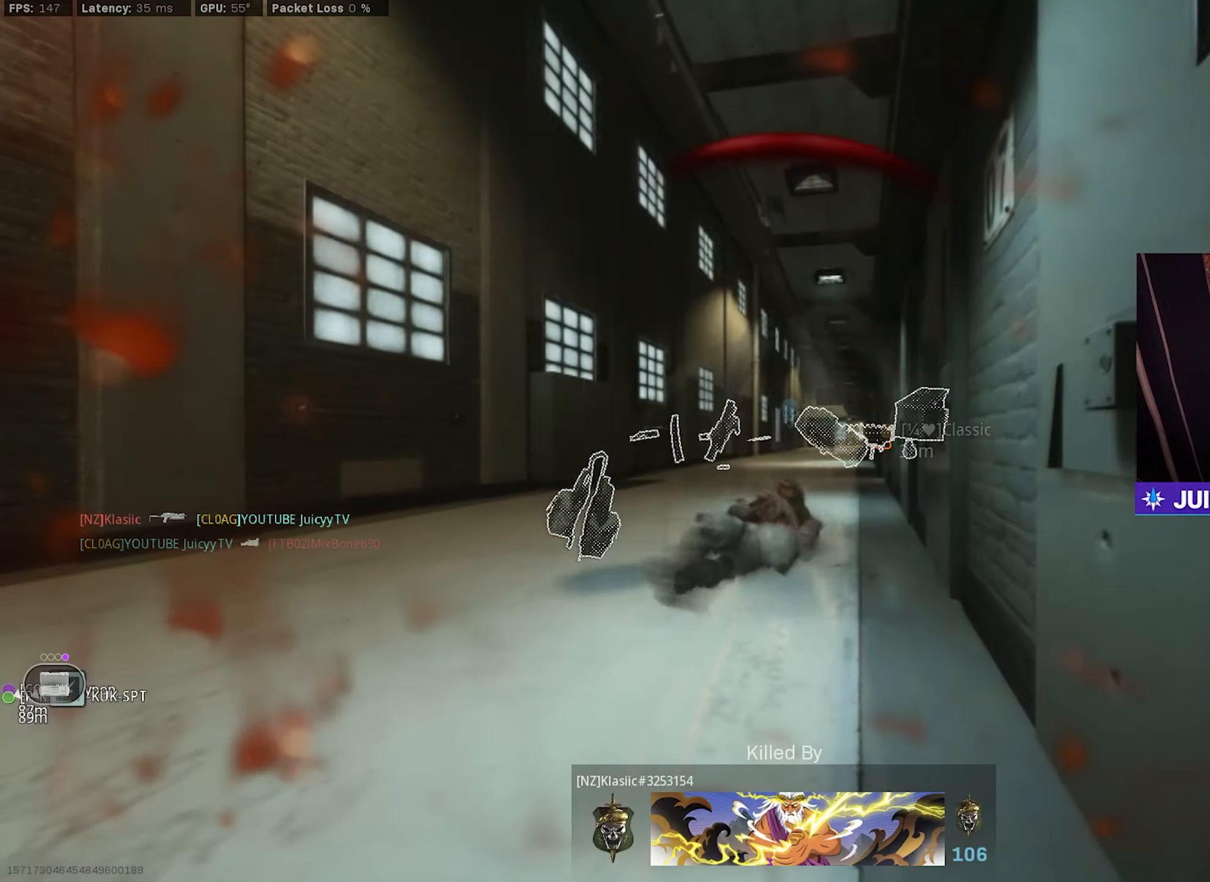
{"buttons": ["TRIANGLE"], "left_stick": "up", "right_stick": "center", "events": [[133, "right_stick", "right"], [150, "left_stick", "down"], [233, "left_stick", "right"], [283, "left_stick", "up-right"], [383, "left_stick", "up"], [417, "TRIANGLE", "up"], [467, "right_stick", "center"], [500, "TRIANGLE", "down"]]}
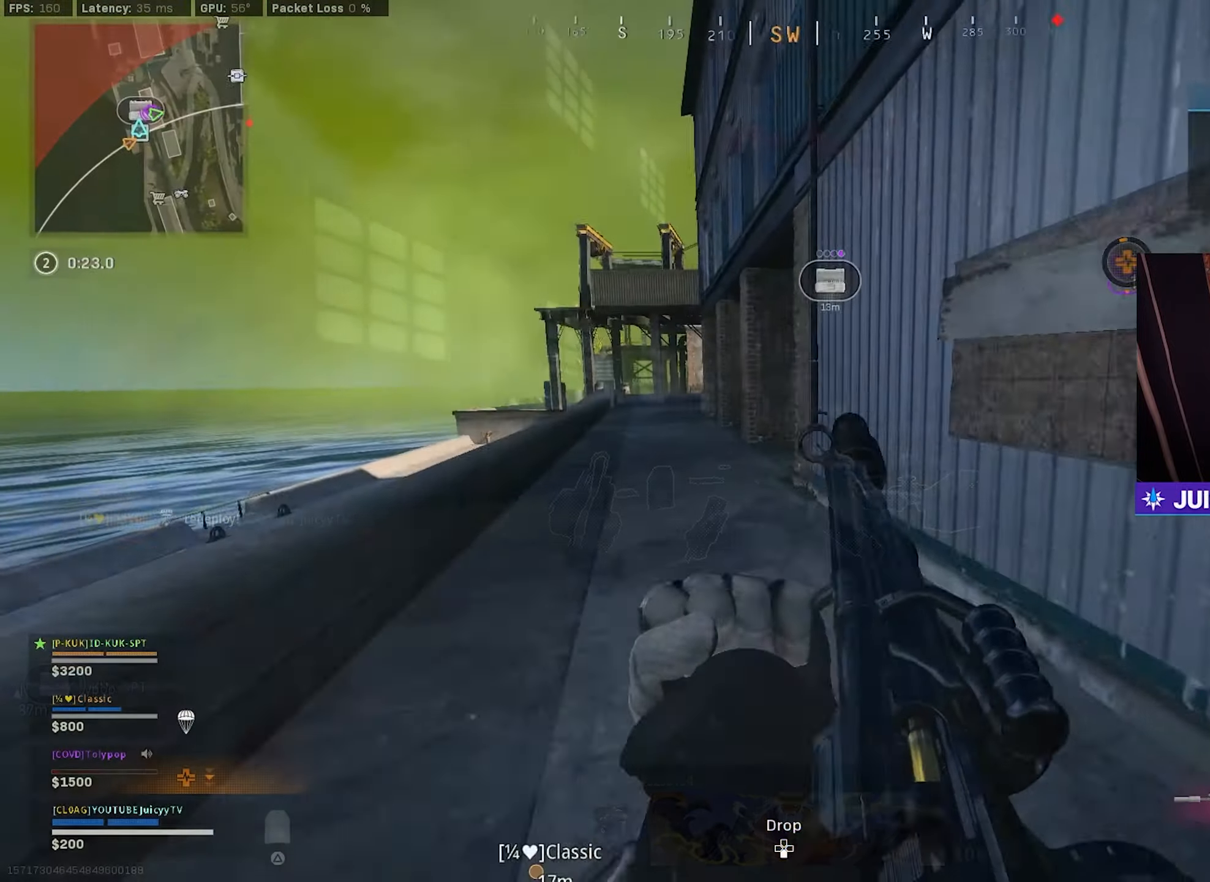
{"buttons": [], "left_stick": "up", "right_stick": "right", "events": [[50, "TRIANGLE", "up"], [183, "right_stick", "left"], [300, "right_stick", "center"], [483, "right_stick", "right"]]}
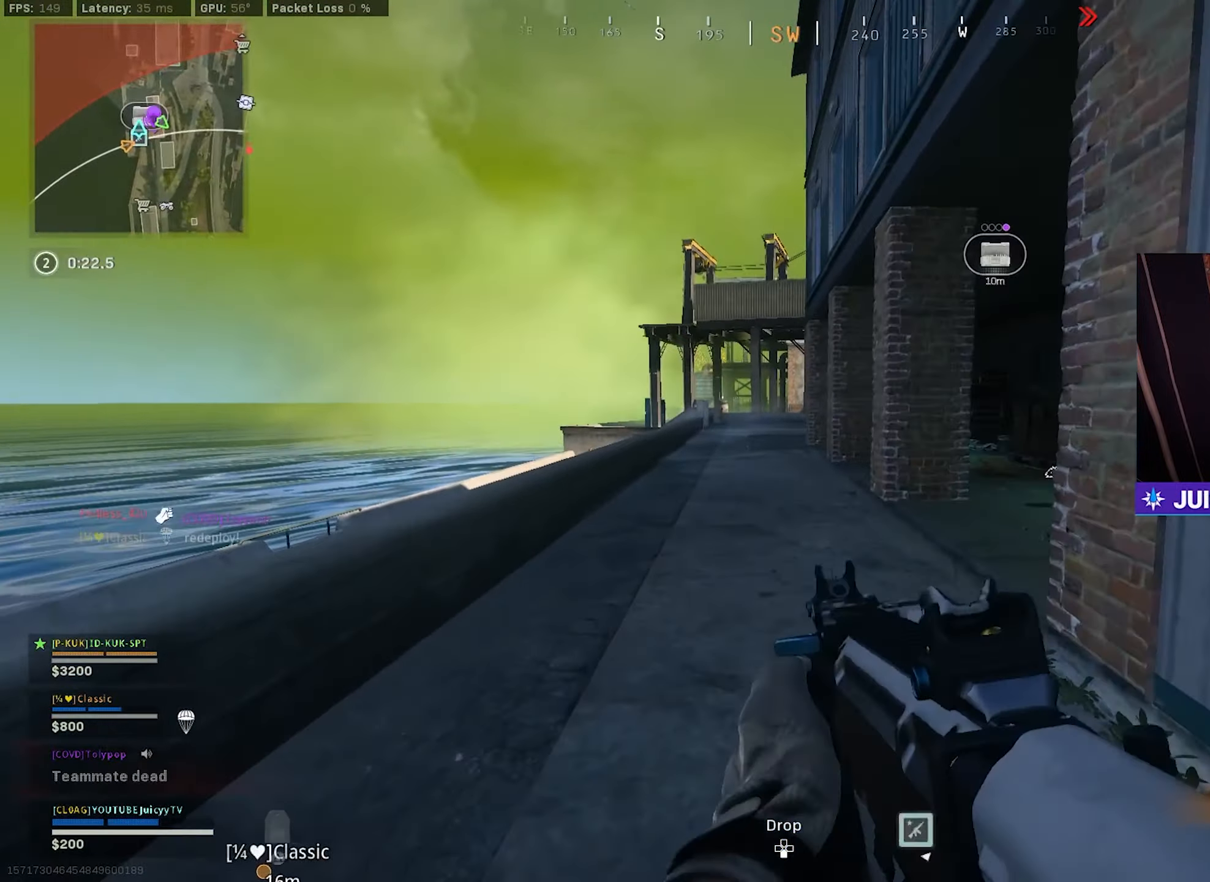
{"buttons": [], "left_stick": "up", "right_stick": "left", "events": [[250, "CIRCLE", "down"], [250, "right_stick", "center"], [367, "CIRCLE", "up"], [450, "right_stick", "left"]]}
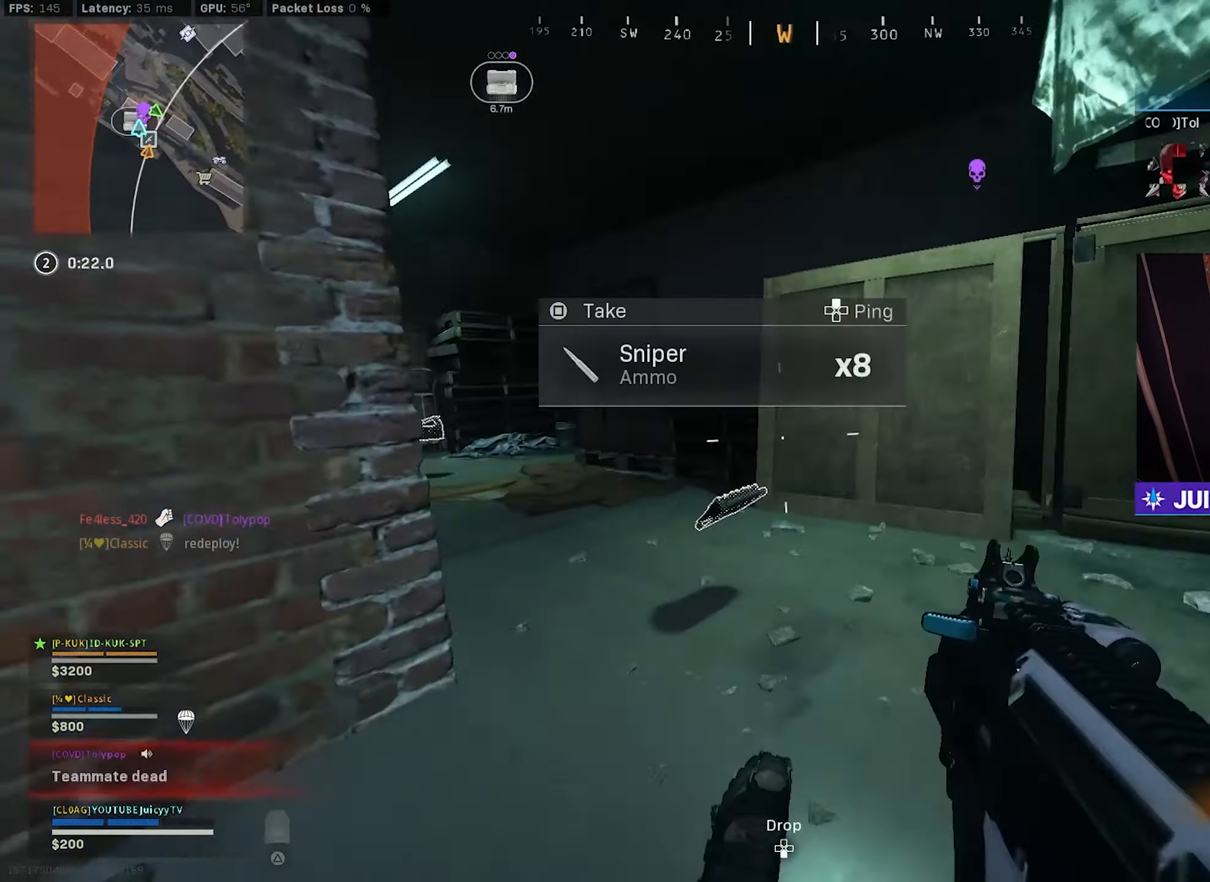
{"buttons": [], "left_stick": "up", "right_stick": "center", "events": [[33, "CIRCLE", "down"], [67, "R3", "down"], [150, "R3", "up"], [183, "CIRCLE", "up"], [250, "right_stick", "center"], [400, "right_stick", "left"], [467, "right_stick", "center"]]}
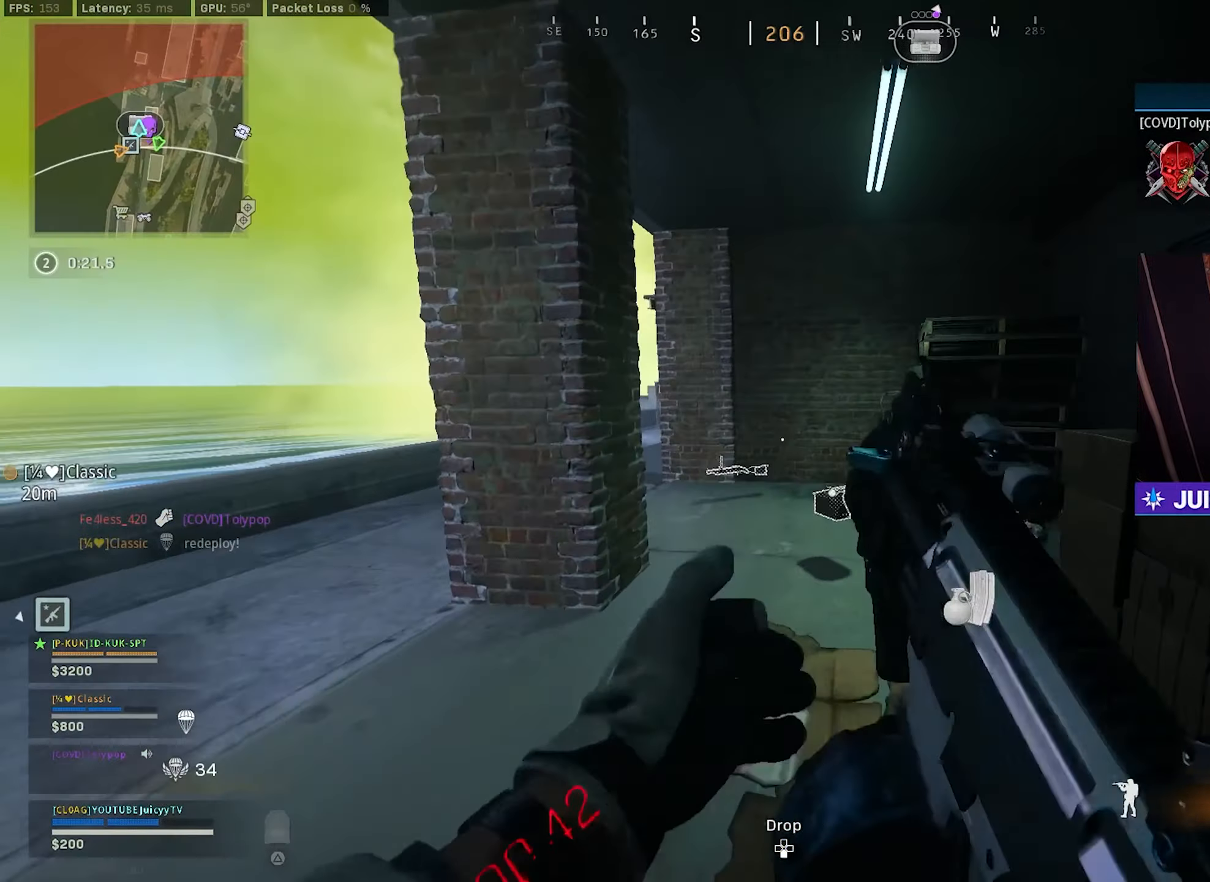
{"buttons": [], "left_stick": "up", "right_stick": "center", "events": [[200, "right_stick", "left"], [400, "right_stick", "center"]]}
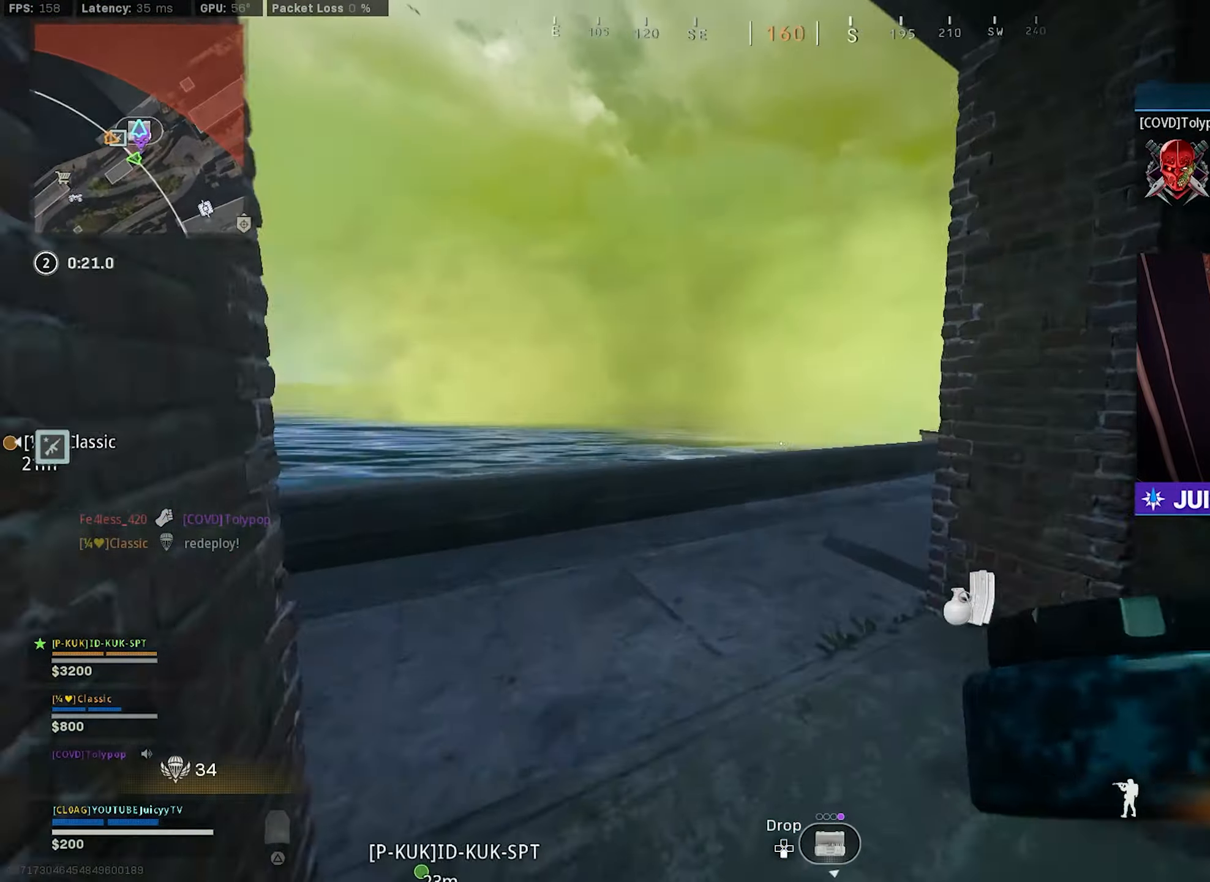
{"buttons": ["CIRCLE", "R3"], "left_stick": "up-right", "right_stick": "up-right", "events": [[50, "right_stick", "right"], [133, "right_stick", "up-right"], [150, "CIRCLE", "down"], [233, "right_stick", "right"], [250, "CIRCLE", "up"], [367, "CIRCLE", "down"], [417, "R3", "down"], [433, "right_stick", "center"], [450, "left_stick", "up-right"], [500, "right_stick", "up-right"]]}
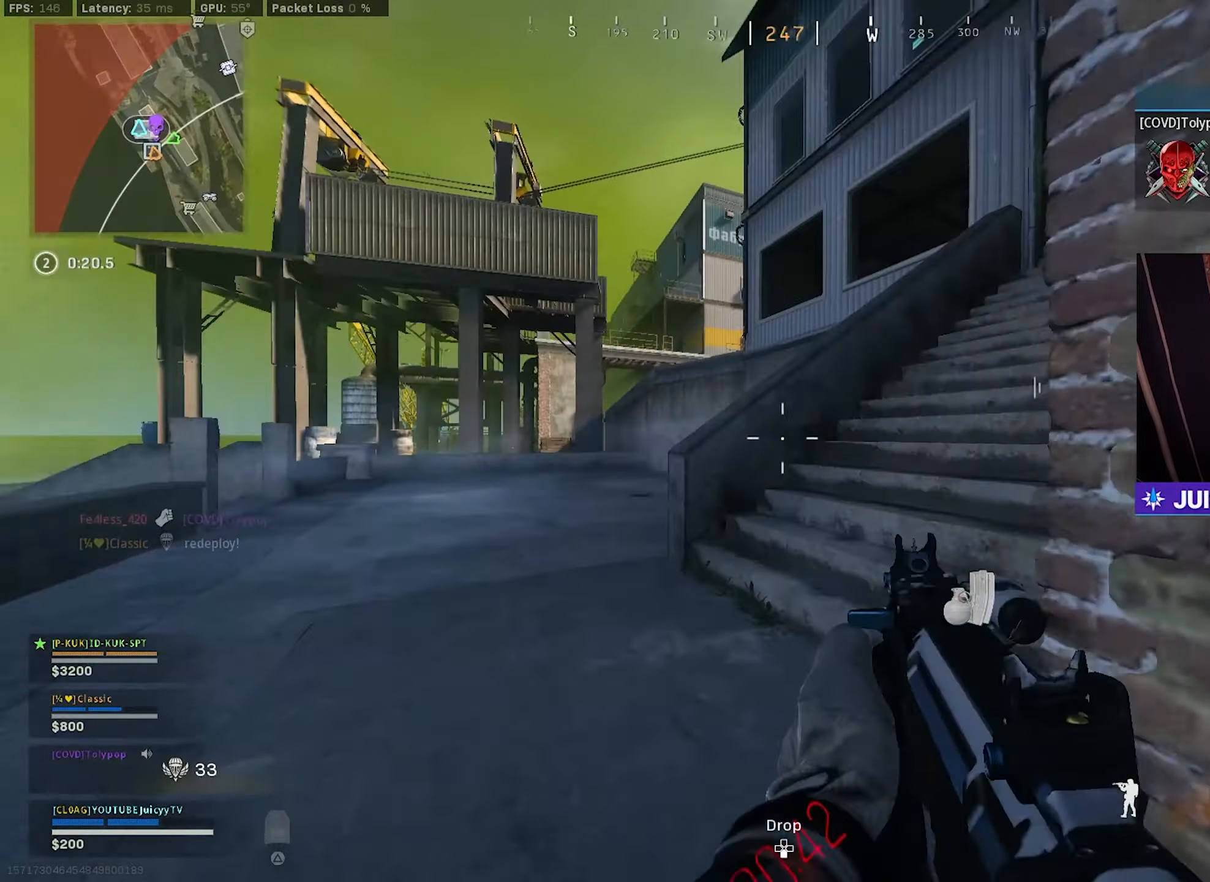
{"buttons": [], "left_stick": "up", "right_stick": "down", "events": [[17, "R3", "up"], [50, "CIRCLE", "up"], [133, "left_stick", "up"], [350, "right_stick", "down-right"], [450, "right_stick", "down"]]}
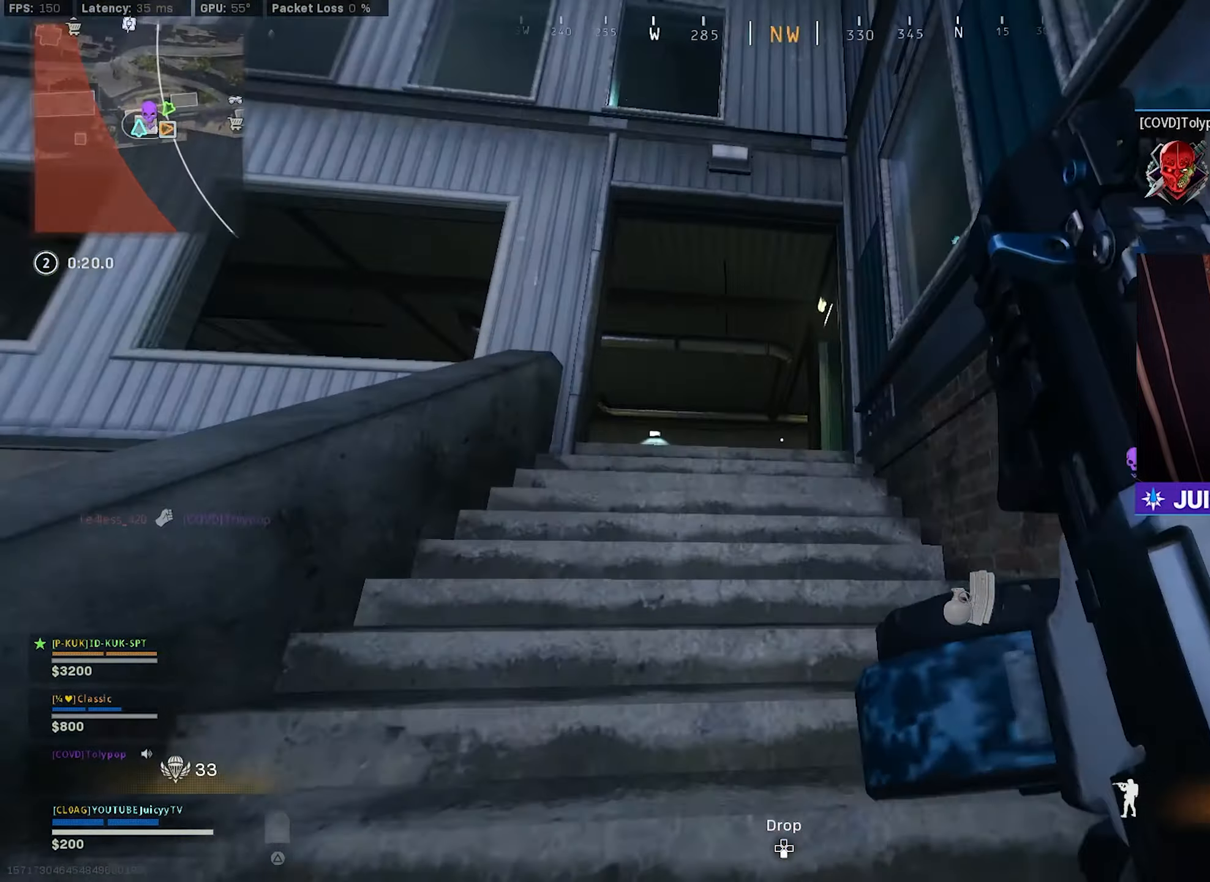
{"buttons": [], "left_stick": "up", "right_stick": "down", "events": []}
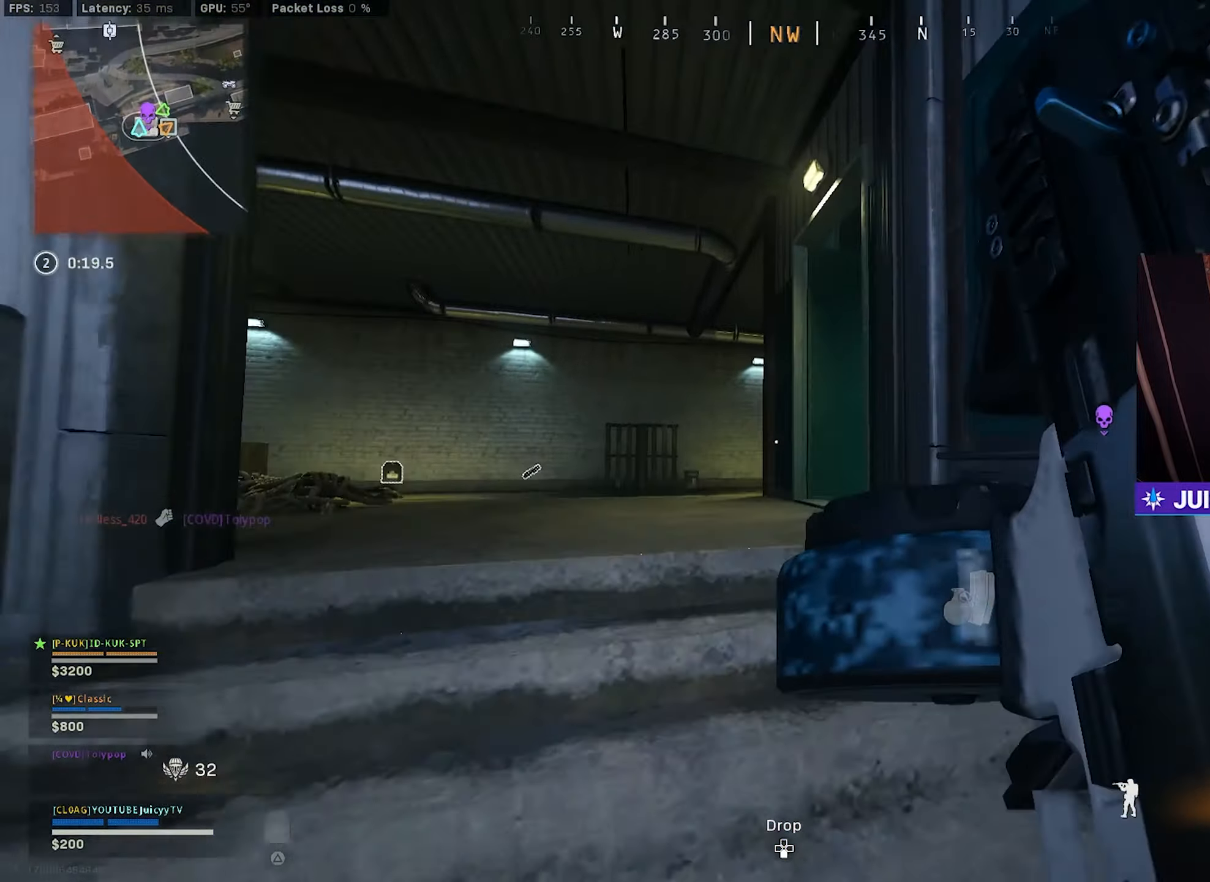
{"buttons": ["CIRCLE", "R3"], "left_stick": "down-left", "right_stick": "center", "events": [[150, "right_stick", "center"], [183, "CIRCLE", "down"], [200, "left_stick", "up-left"], [300, "CIRCLE", "up"], [300, "right_stick", "right"], [400, "CIRCLE", "down"], [400, "left_stick", "down-left"], [417, "R3", "down"], [434, "right_stick", "center"]]}
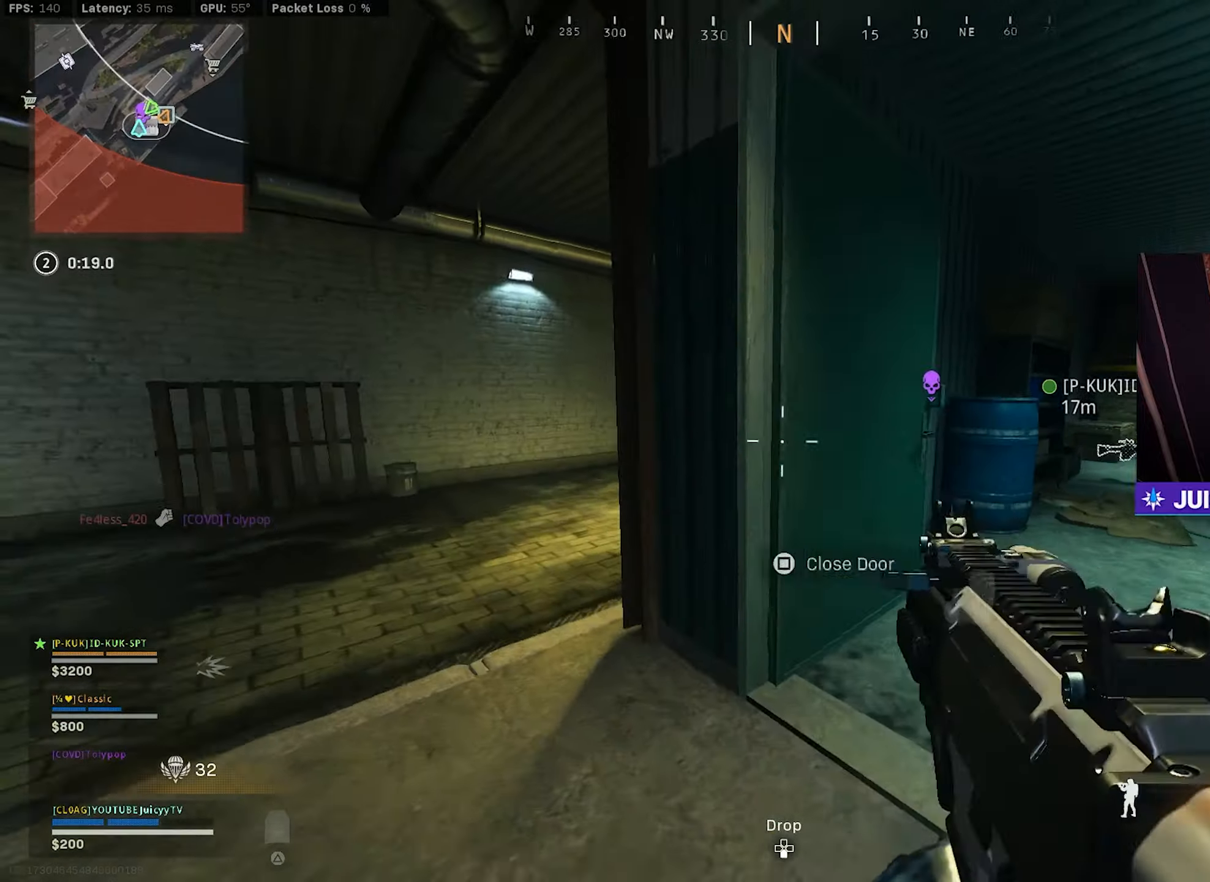
{"buttons": [], "left_stick": "down-left", "right_stick": "center", "events": [[17, "R3", "up"], [34, "CIRCLE", "up"], [50, "right_stick", "right"], [267, "right_stick", "center"]]}
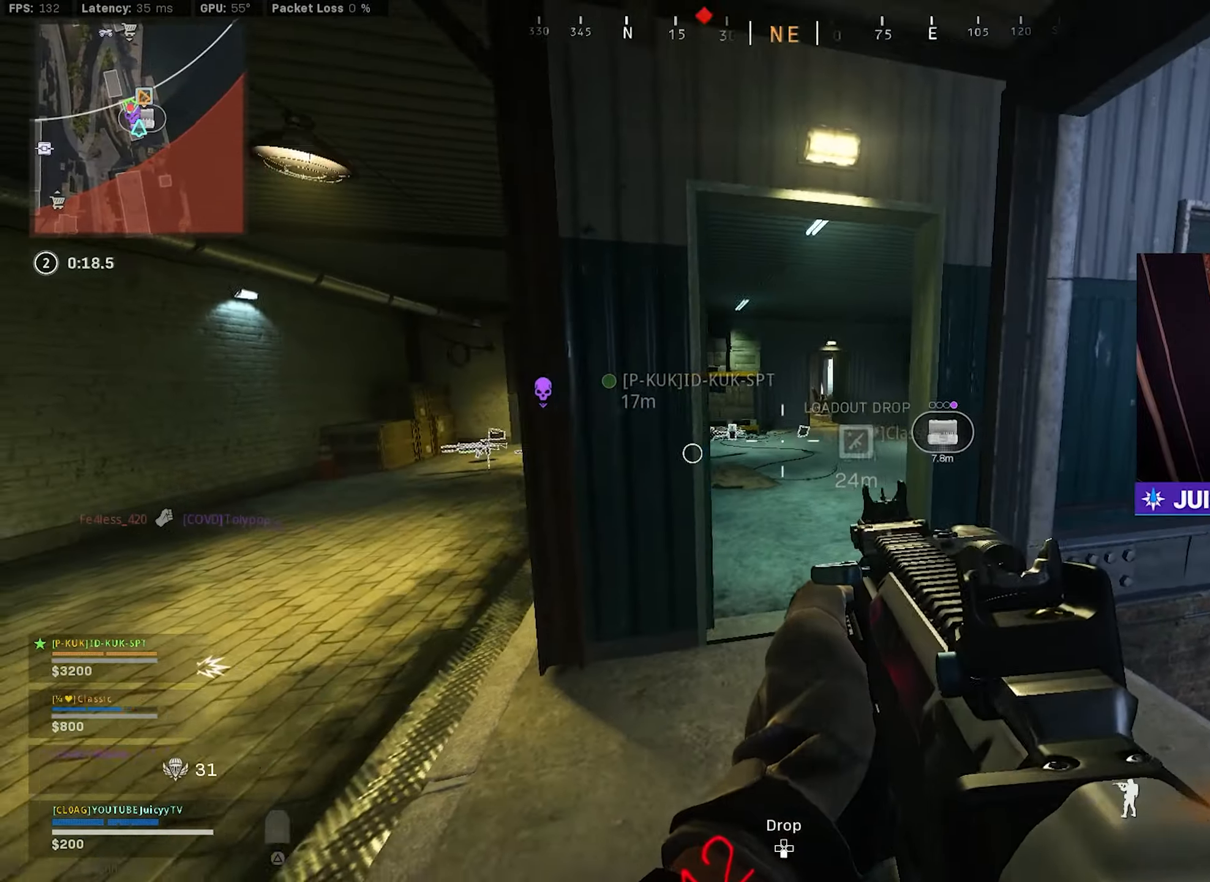
{"buttons": ["L1"], "left_stick": "down-left", "right_stick": "up-left", "events": [[34, "right_stick", "up"], [50, "left_stick", "left"], [117, "right_stick", "left"], [317, "L1", "down"], [317, "right_stick", "center"], [400, "left_stick", "down-left"], [450, "right_stick", "up-left"]]}
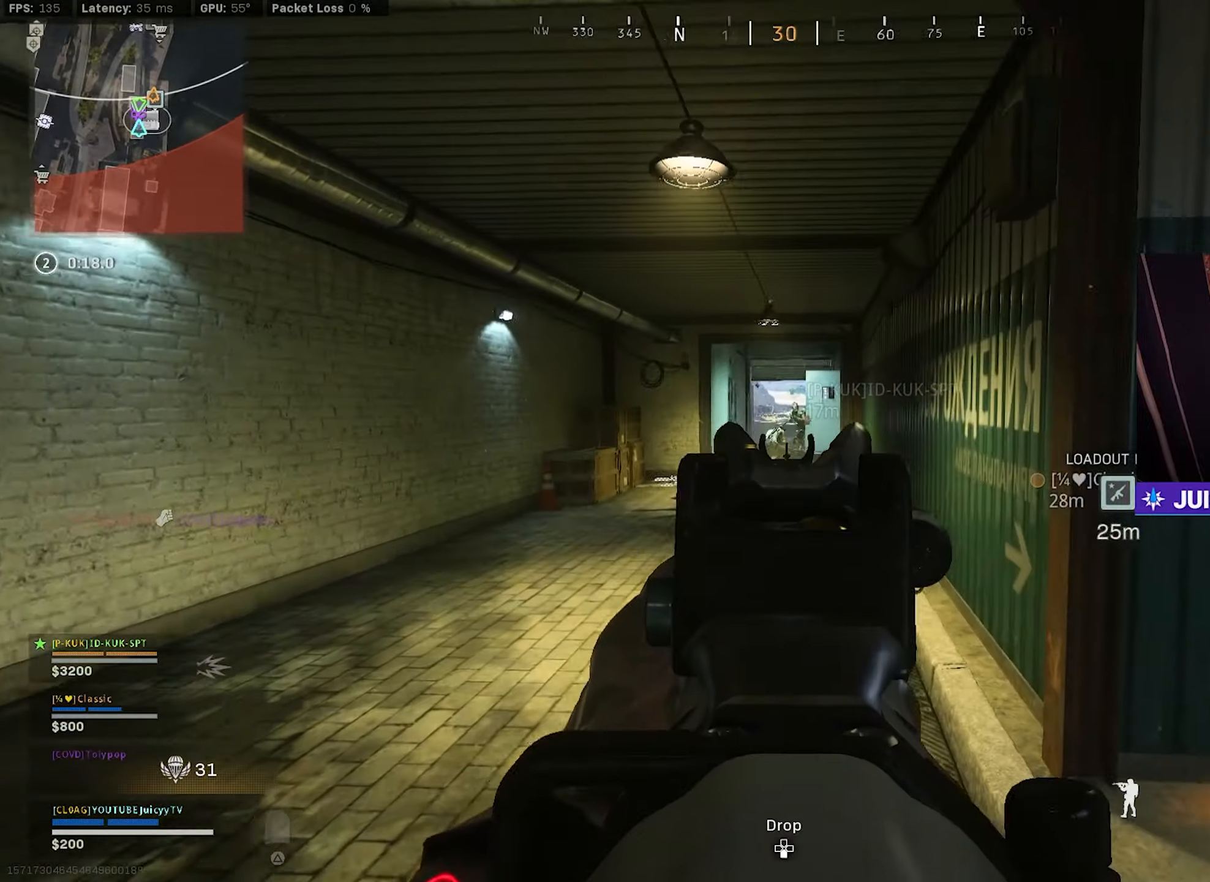
{"buttons": ["L1", "R1"], "left_stick": "up-right", "right_stick": "down", "events": [[100, "R1", "down"], [150, "right_stick", "center"], [200, "right_stick", "down"], [384, "left_stick", "up-right"]]}
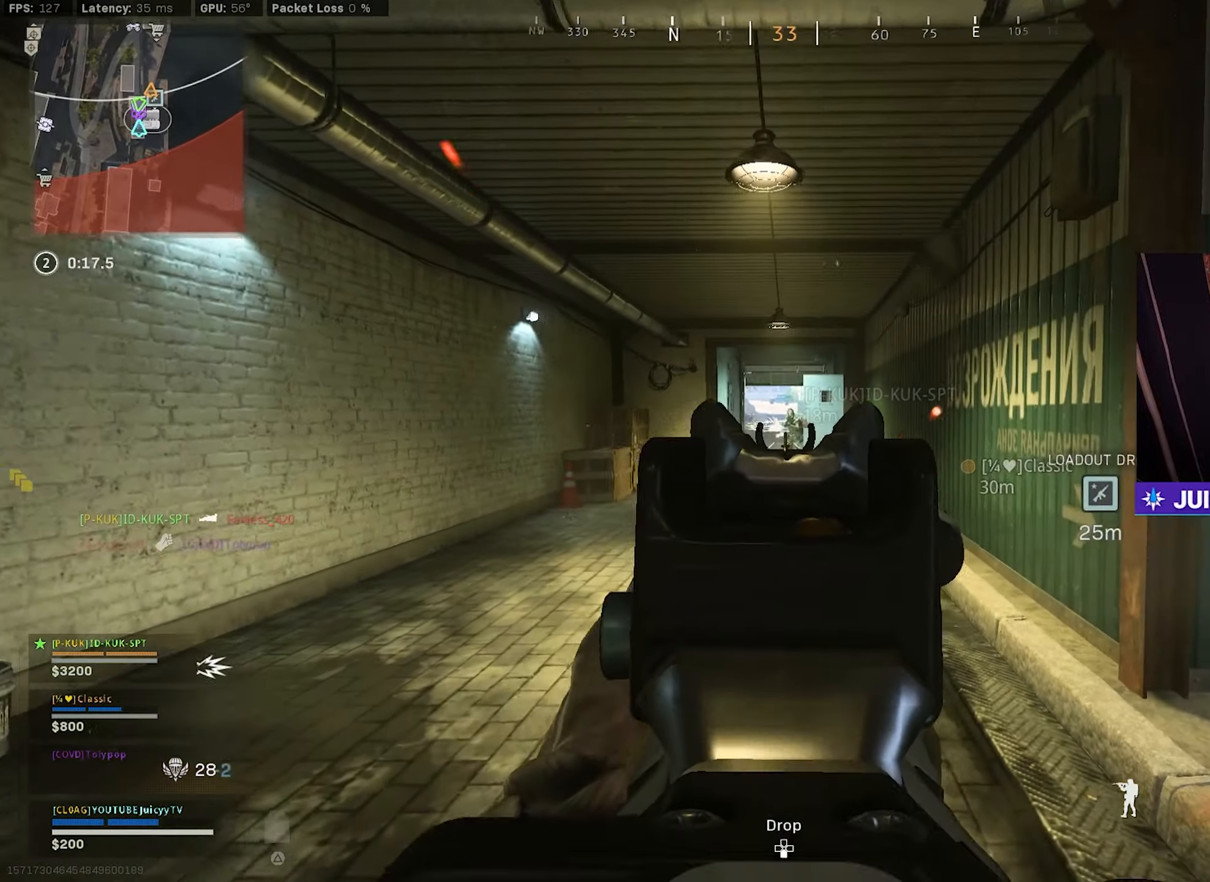
{"buttons": [], "left_stick": "up-right", "right_stick": "right", "events": [[100, "left_stick", "up"], [317, "left_stick", "right"], [334, "right_stick", "down-right"], [367, "L1", "up"], [367, "R1", "up"], [450, "right_stick", "right"], [500, "left_stick", "up-right"]]}
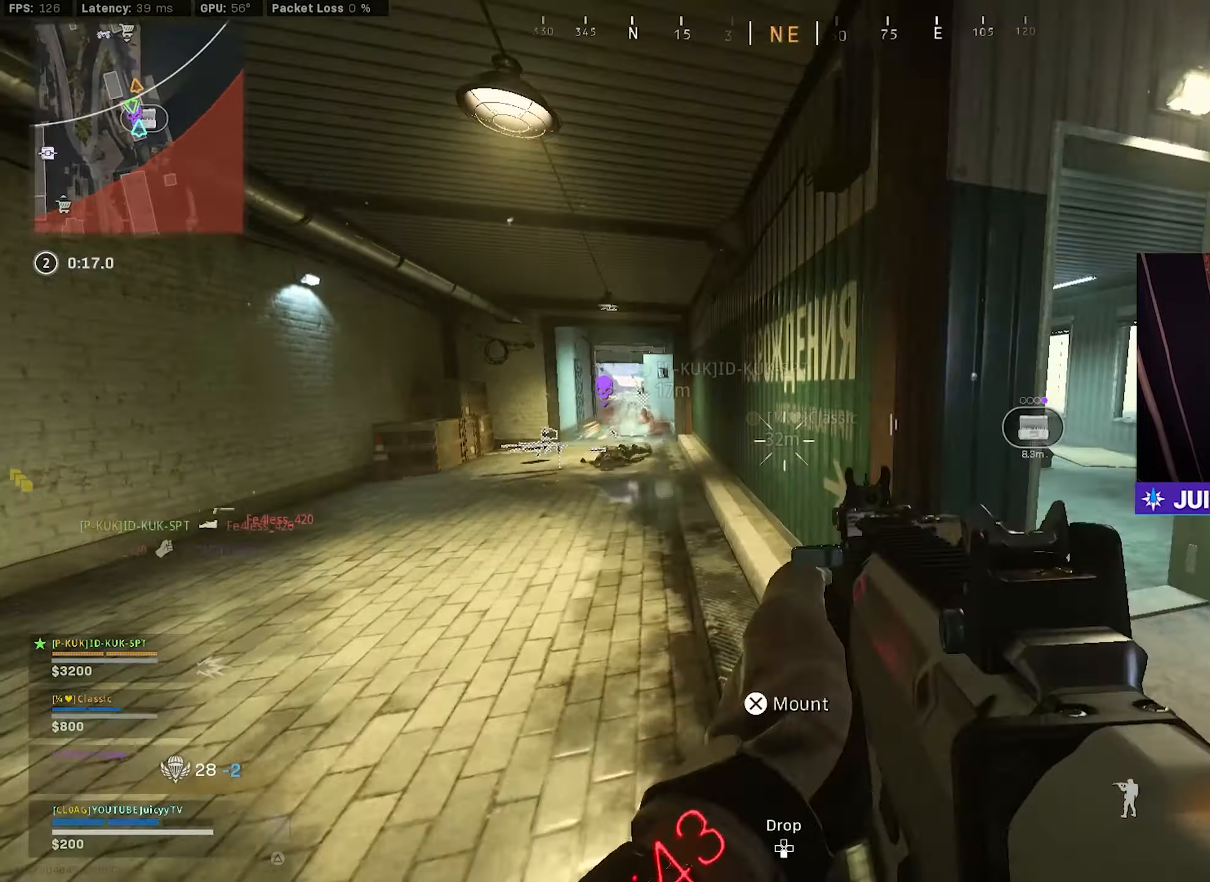
{"buttons": [], "left_stick": "up", "right_stick": "center", "events": [[117, "right_stick", "center"], [167, "right_stick", "left"], [250, "right_stick", "center"], [284, "left_stick", "up"], [300, "right_stick", "left"], [417, "right_stick", "center"]]}
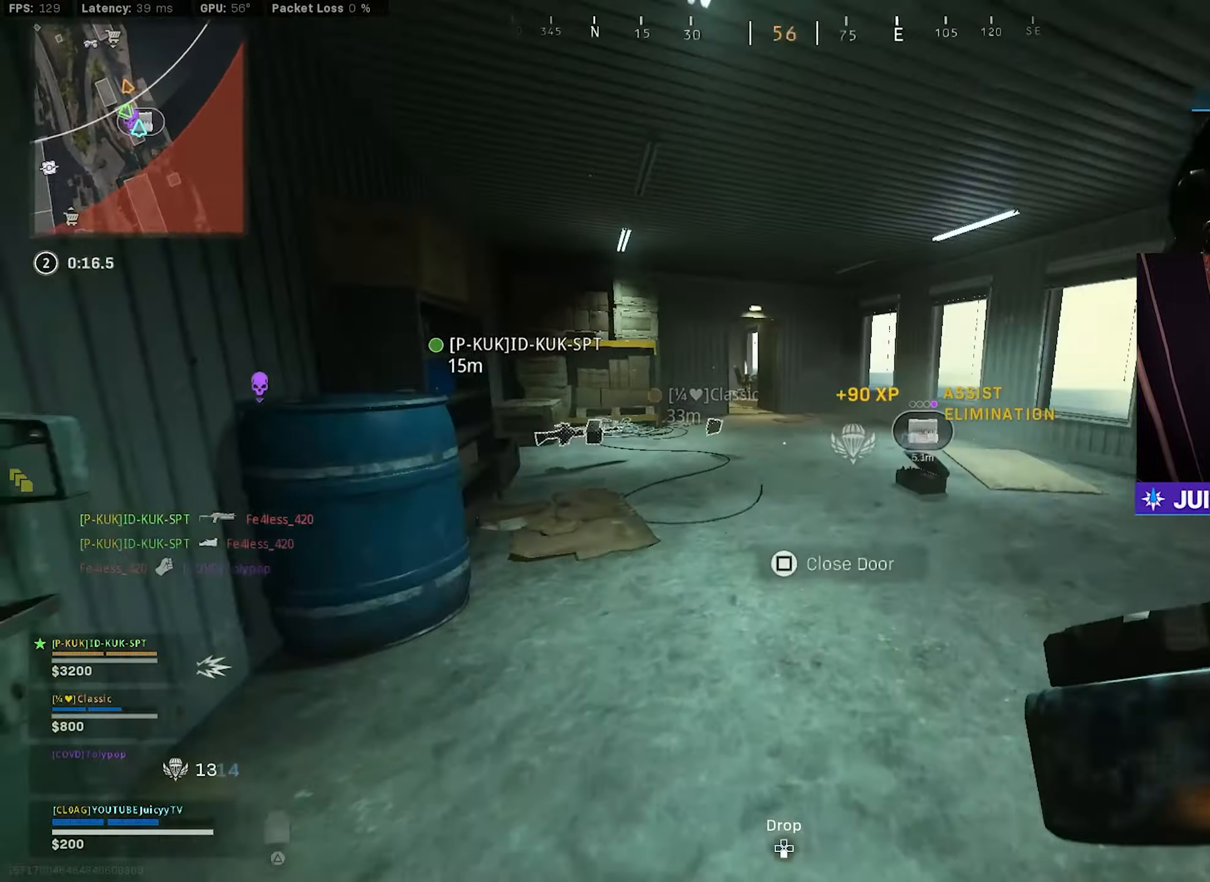
{"buttons": [], "left_stick": "up", "right_stick": "center", "events": [[334, "right_stick", "down"], [384, "right_stick", "center"]]}
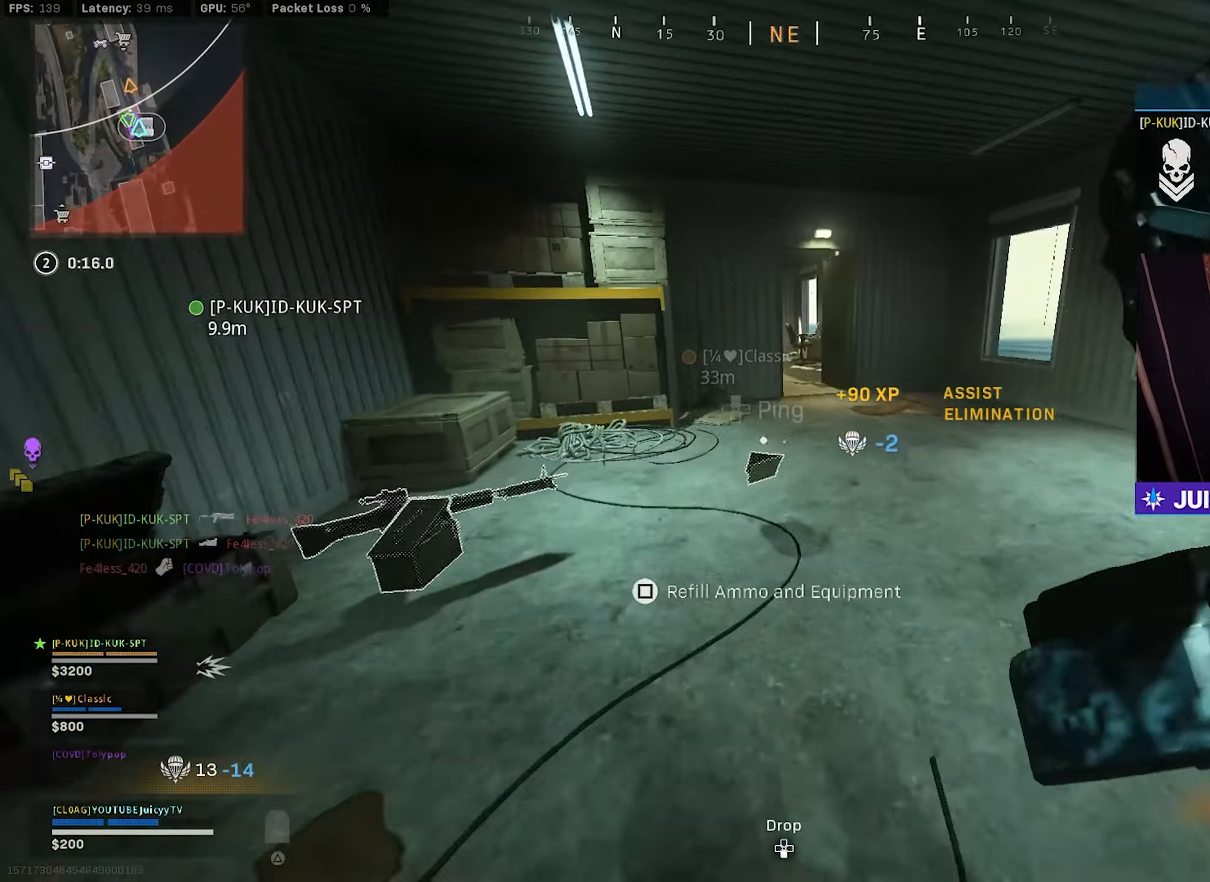
{"buttons": [], "left_stick": "down-right", "right_stick": "right", "events": [[100, "SQUARE", "down"], [167, "SQUARE", "up"], [200, "left_stick", "down"], [267, "right_stick", "right"], [317, "left_stick", "down-right"]]}
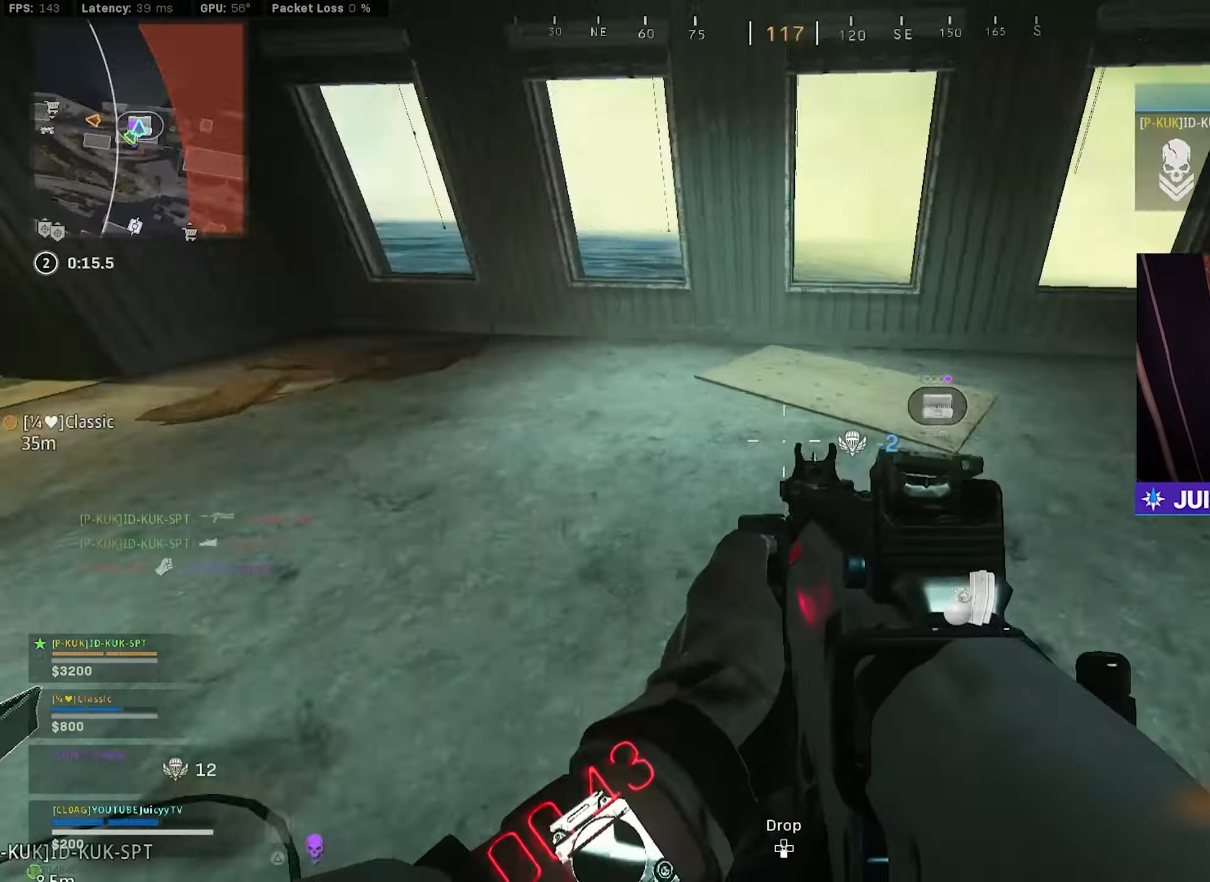
{"buttons": [], "left_stick": "up-left", "right_stick": "left", "events": [[34, "left_stick", "up-right"], [34, "right_stick", "center"], [134, "left_stick", "center"], [167, "SQUARE", "down"], [250, "SQUARE", "up"], [317, "right_stick", "left"], [334, "left_stick", "down-left"], [500, "left_stick", "up-left"]]}
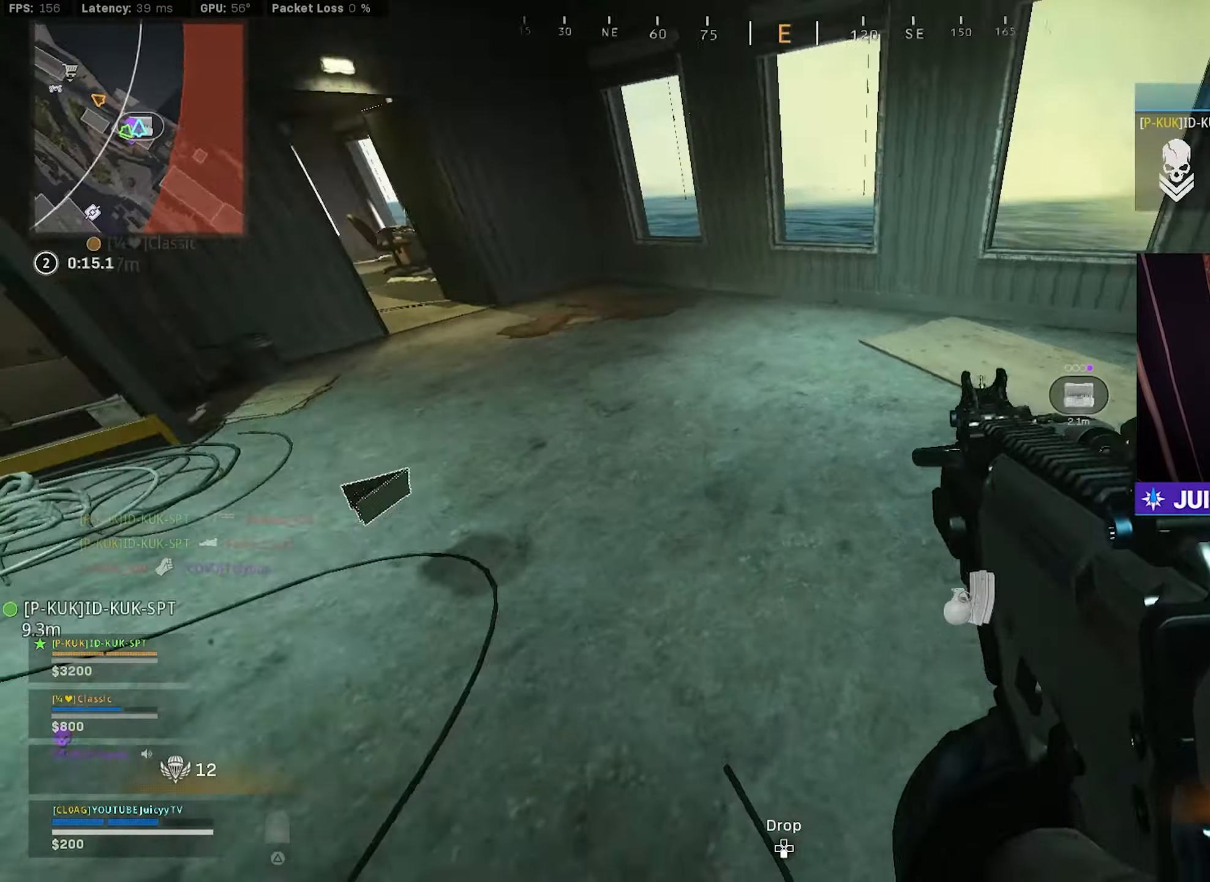
{"buttons": [], "left_stick": "up-right", "right_stick": "up", "events": [[67, "left_stick", "up"], [84, "right_stick", "center"], [217, "left_stick", "center"], [250, "SQUARE", "down"], [267, "left_stick", "down"], [317, "SQUARE", "up"], [334, "left_stick", "right"], [434, "left_stick", "up-right"], [484, "right_stick", "up"]]}
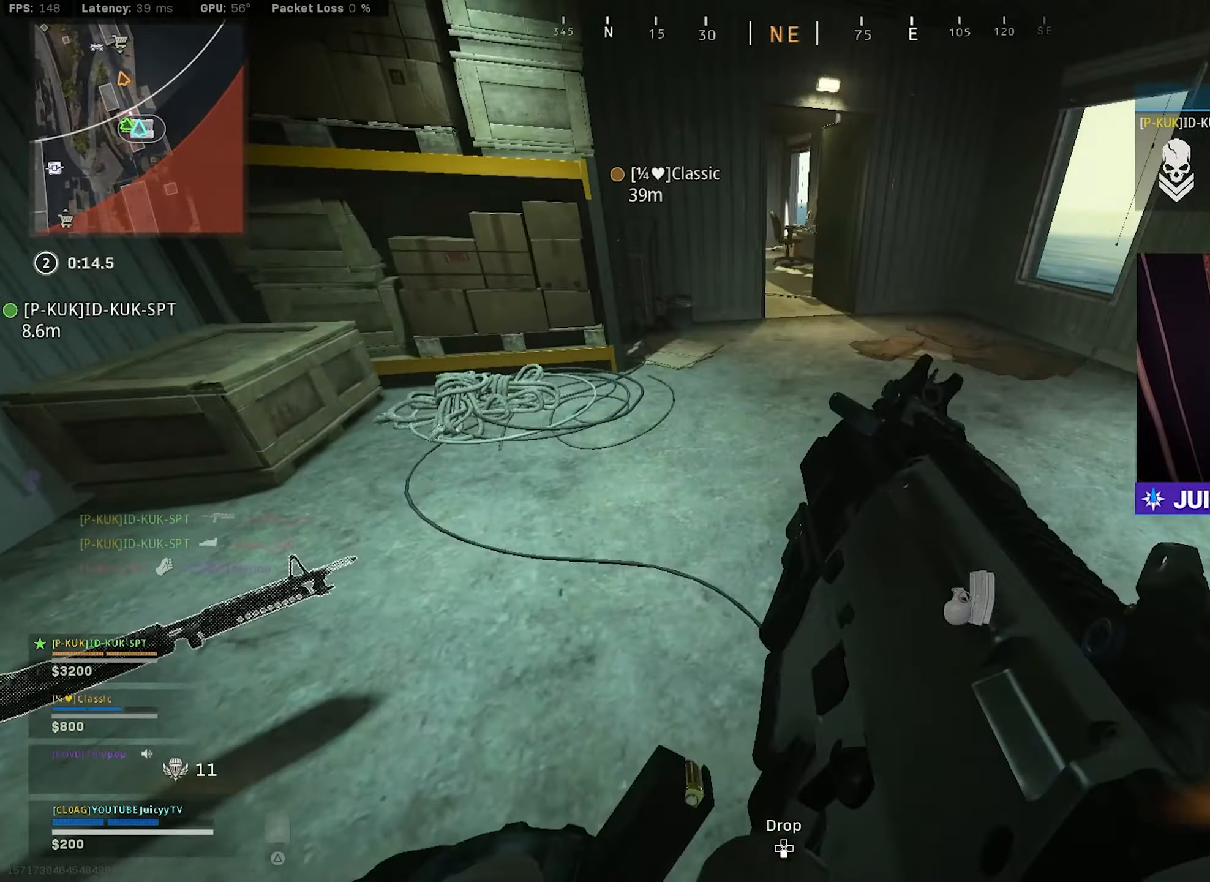
{"buttons": [], "left_stick": "up-right", "right_stick": "center", "events": [[34, "left_stick", "up"], [150, "right_stick", "center"], [250, "left_stick", "up-right"], [250, "right_stick", "up"], [433, "right_stick", "center"]]}
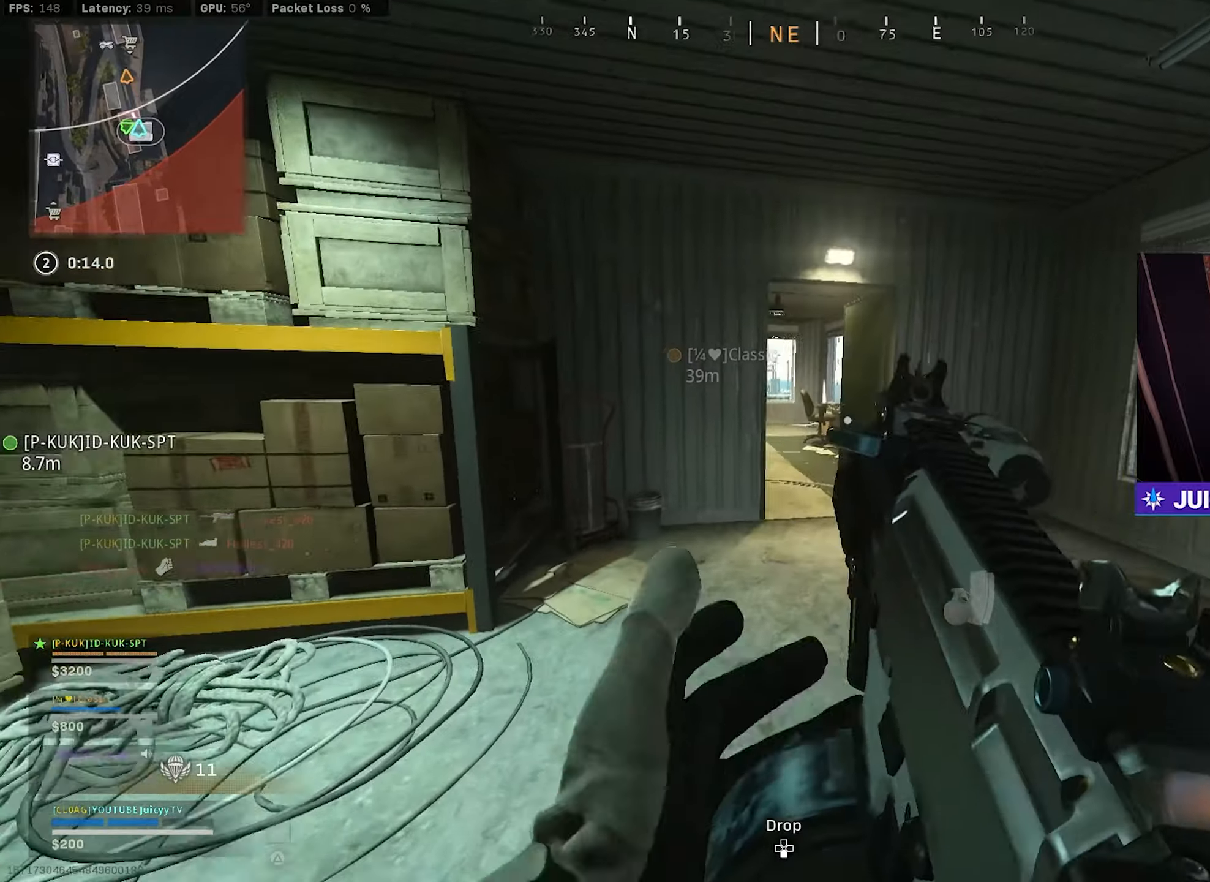
{"buttons": [], "left_stick": "up", "right_stick": "left", "events": [[50, "TRIANGLE", "down"], [116, "TRIANGLE", "up"], [266, "right_stick", "up-left"], [300, "left_stick", "up"], [350, "right_stick", "center"], [416, "right_stick", "left"]]}